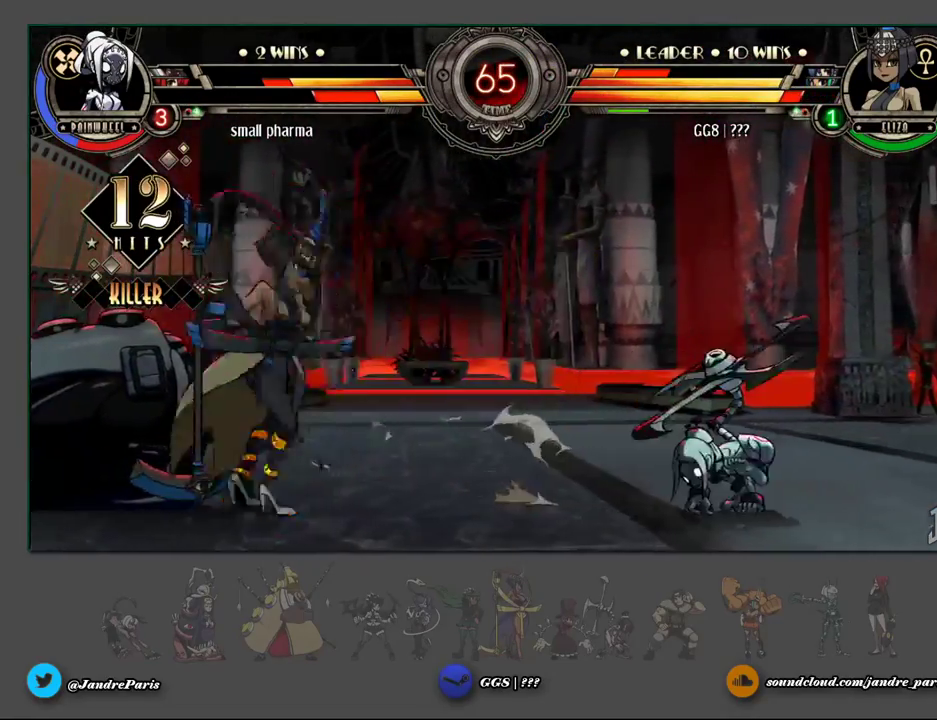
Gameplay with a controller (arcade stick); each line is a JSON object with the inputs held at the frame after it. "events" lists button and stick changes between this image and that frame as [ms after this image, input, new state], when the widget could be followed in between. Not read: L3 R3 left_stick.
{"buttons": [], "events": [[233, "MK", "down"], [300, "MK", "up"]]}
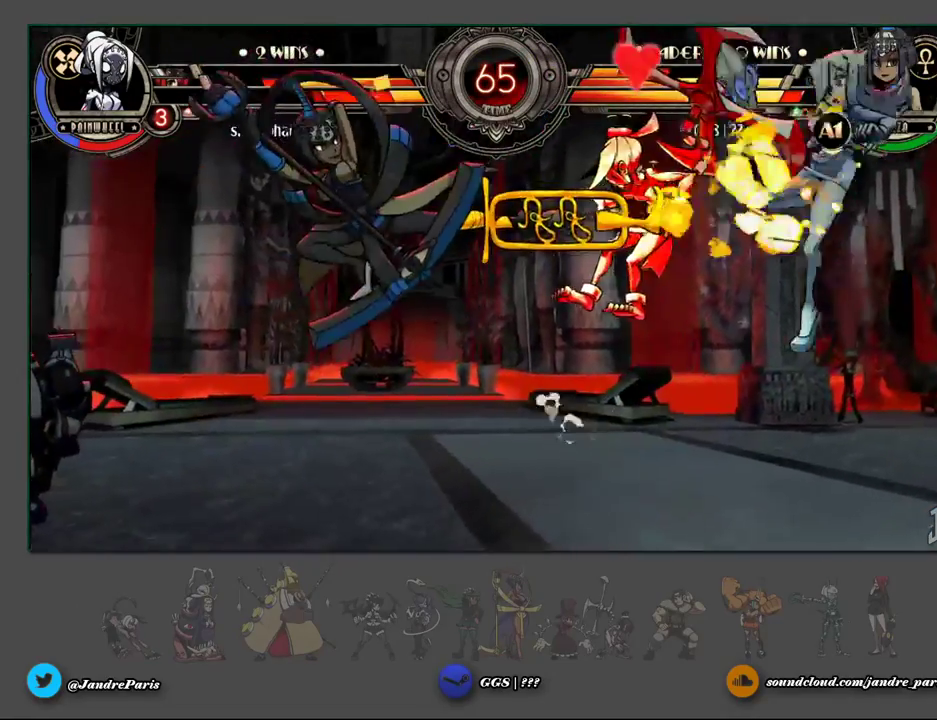
{"buttons": [], "events": []}
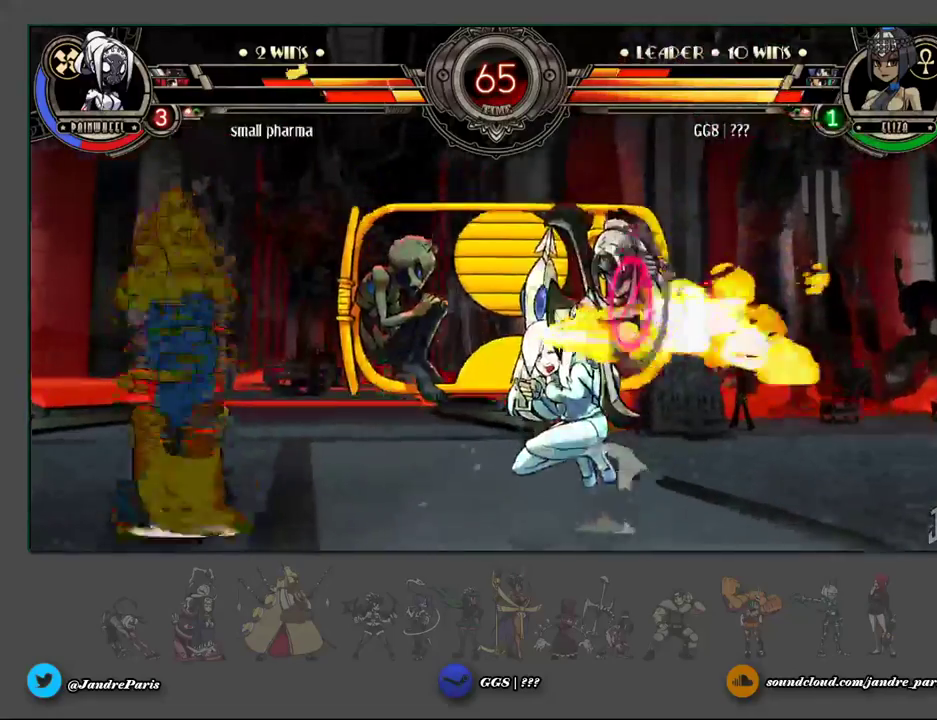
{"buttons": [], "events": []}
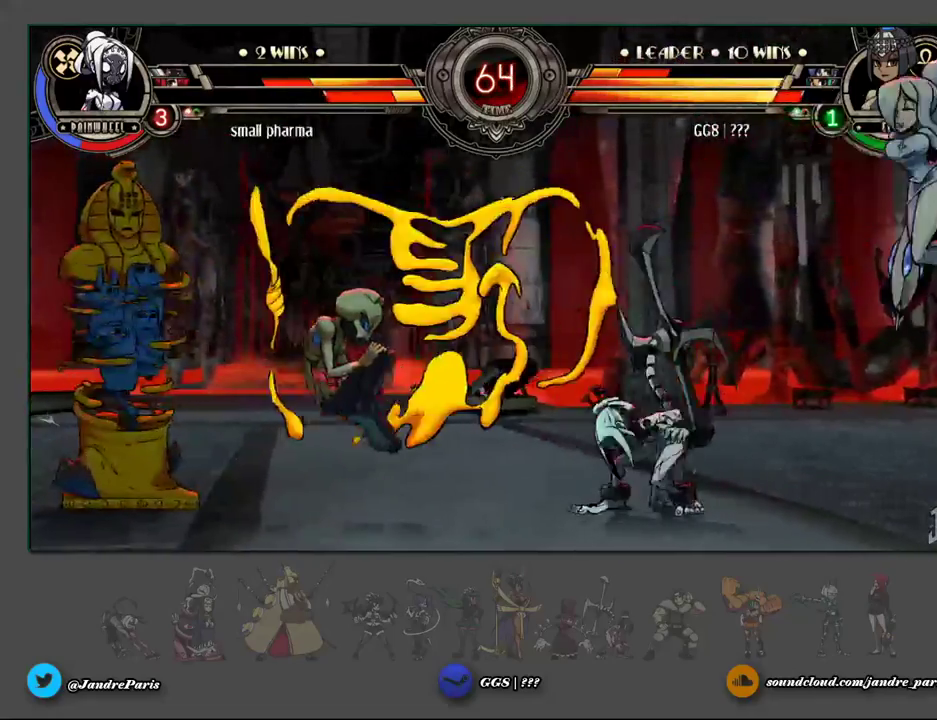
{"buttons": [], "events": []}
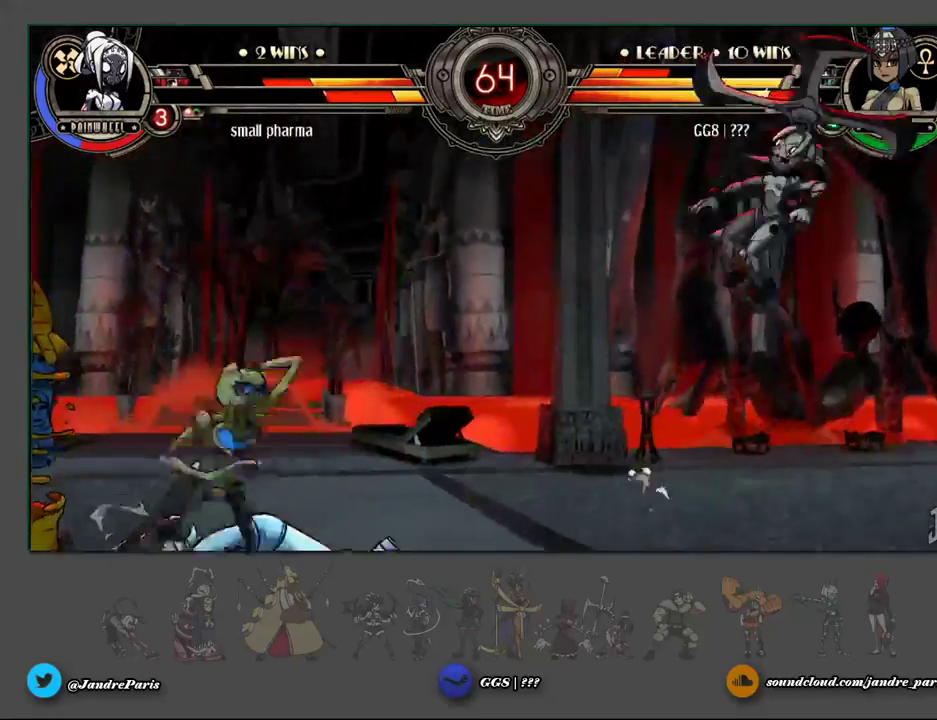
{"buttons": [], "events": []}
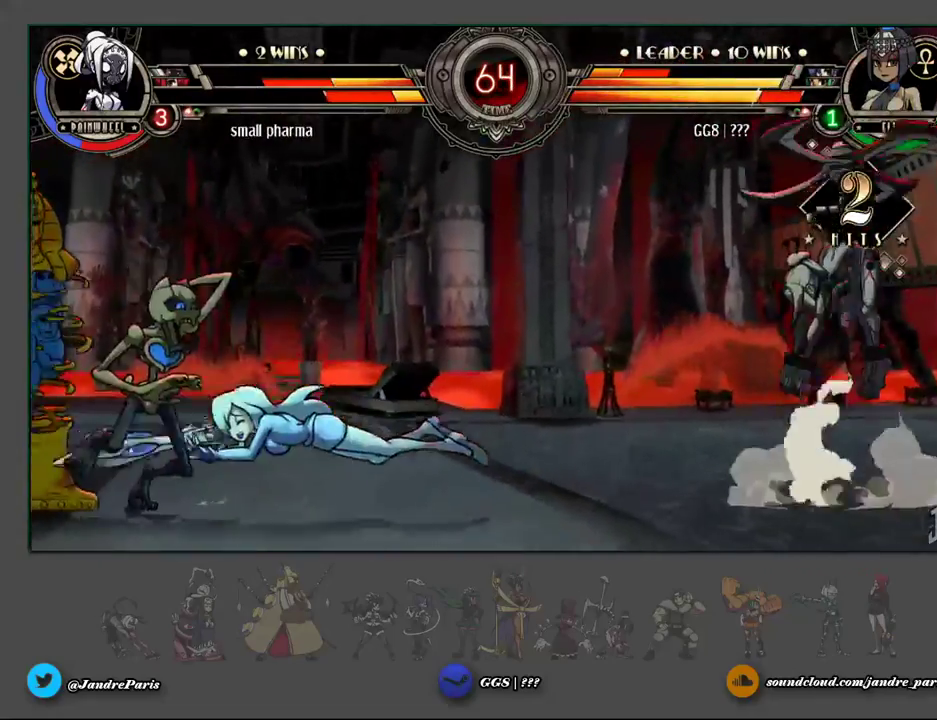
{"buttons": [], "events": []}
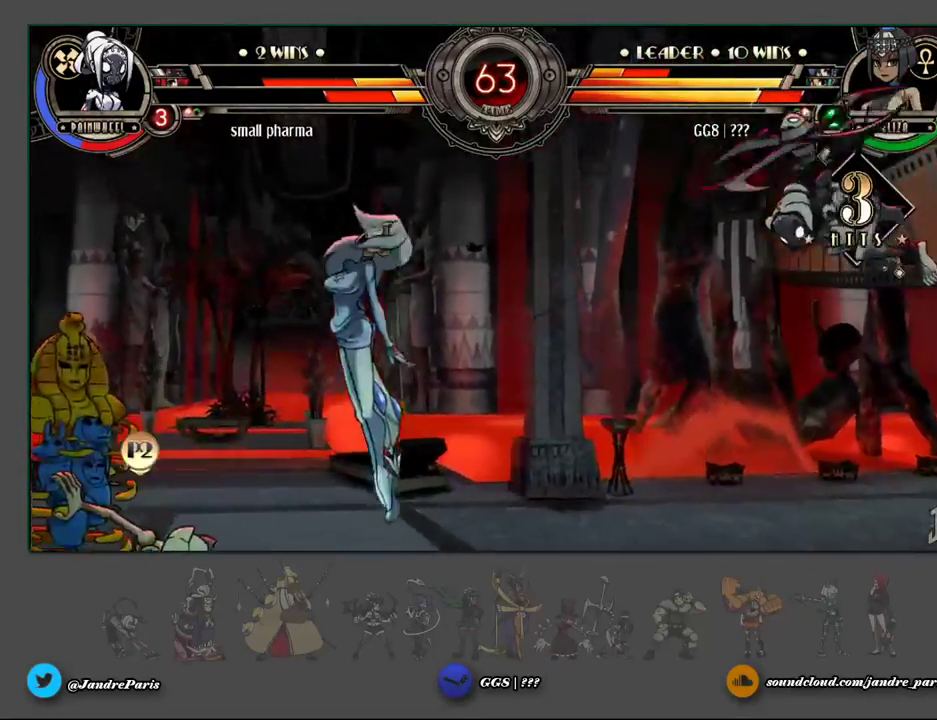
{"buttons": [], "events": []}
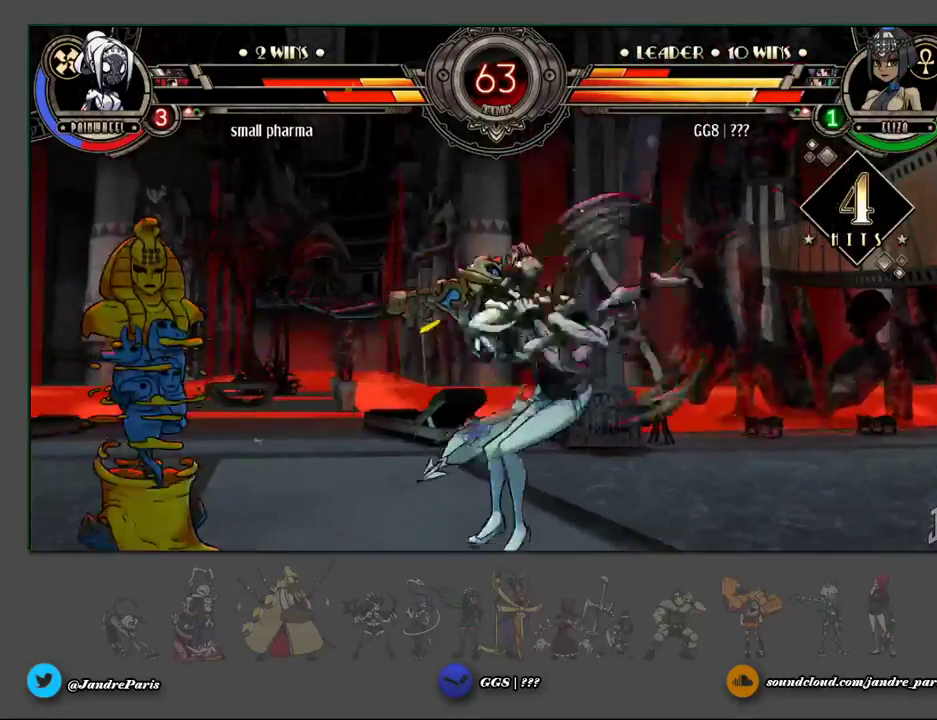
{"buttons": [], "events": []}
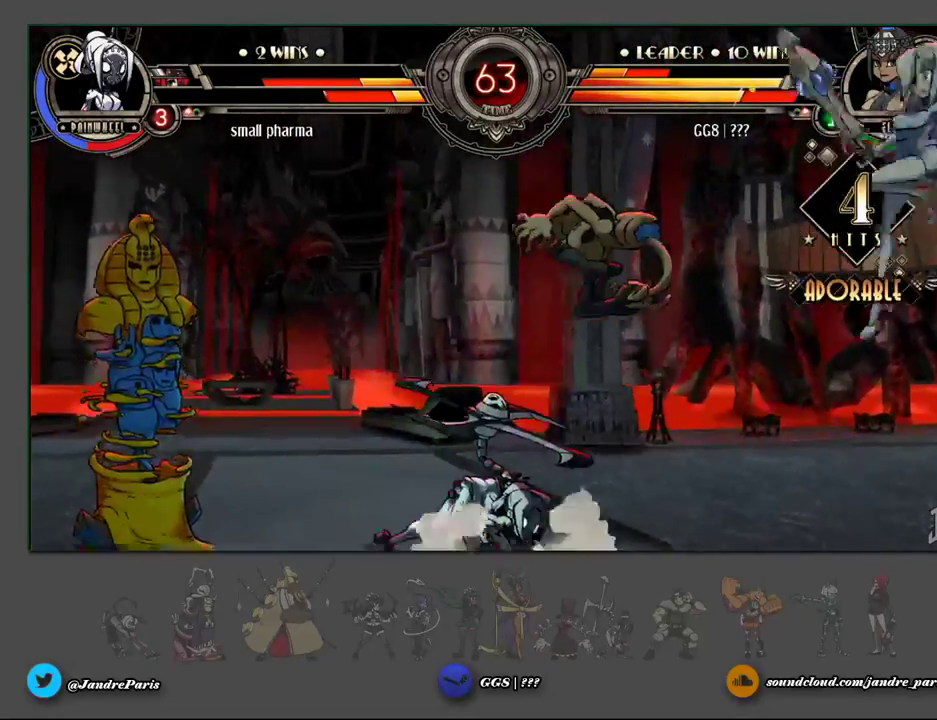
{"buttons": ["MP"], "events": [[467, "MP", "down"]]}
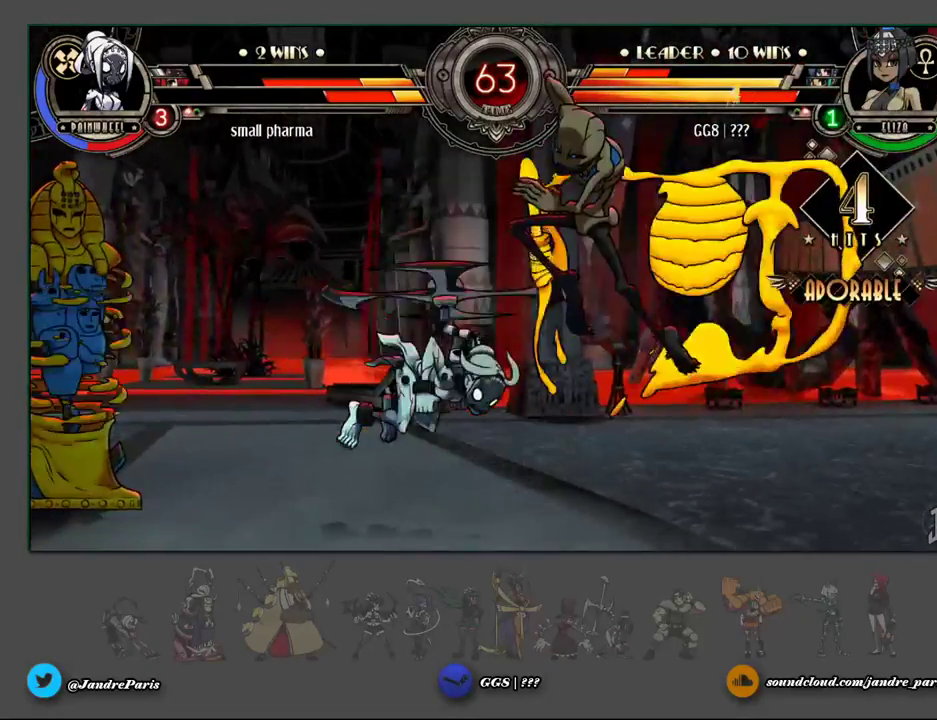
{"buttons": []}
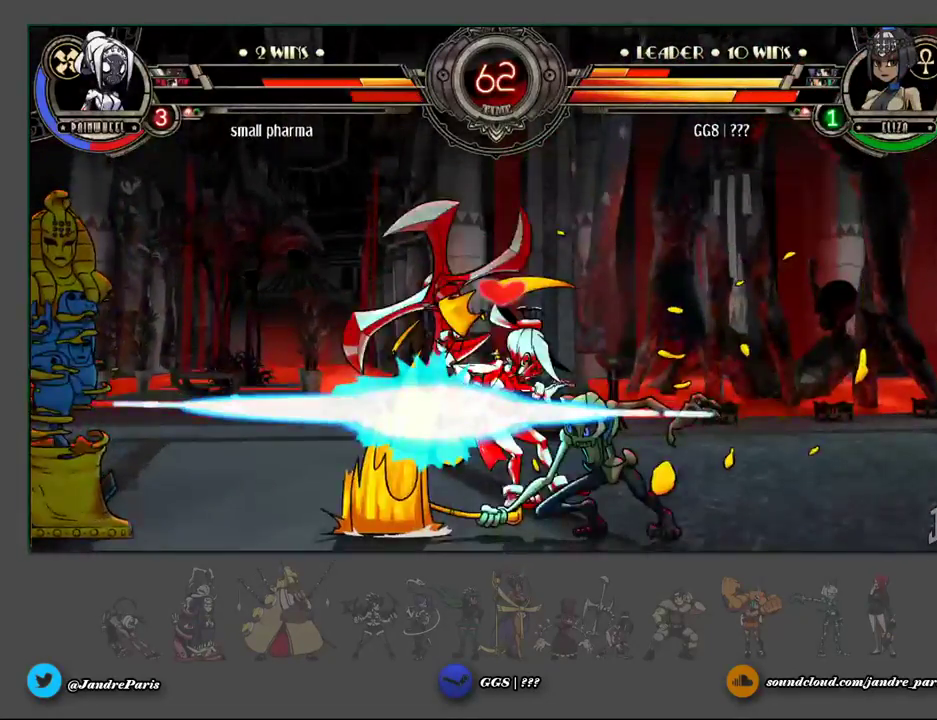
{"buttons": [], "events": []}
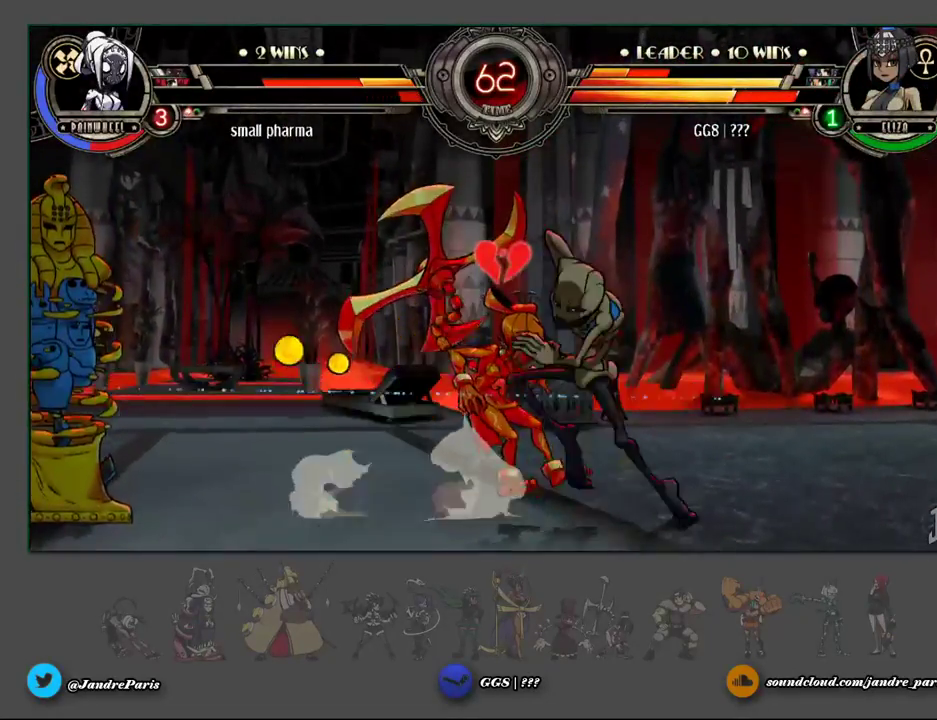
{"buttons": [], "events": []}
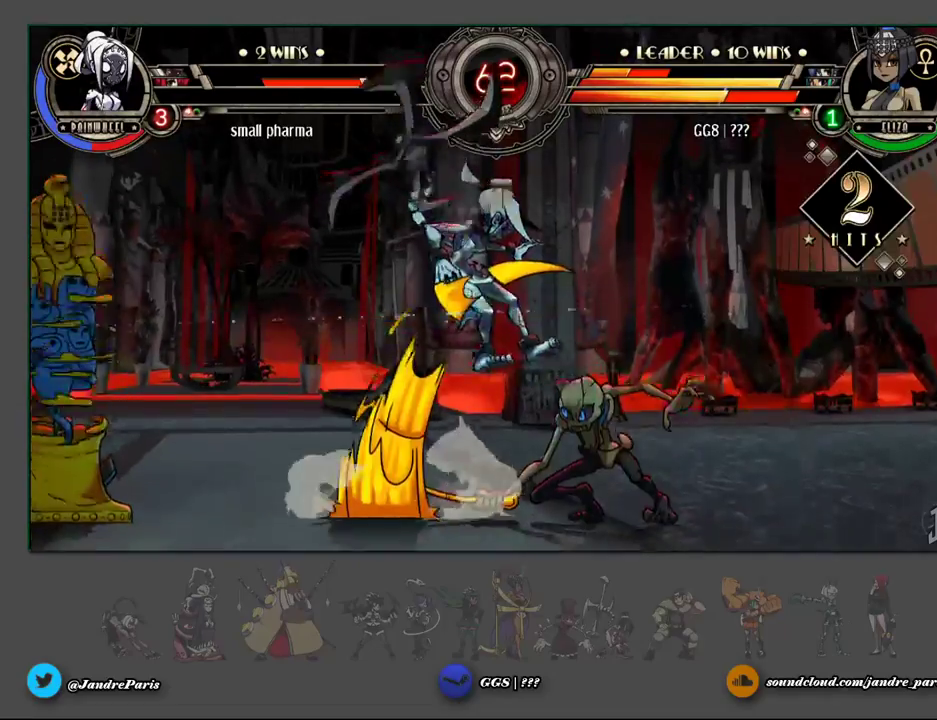
{"buttons": [], "events": []}
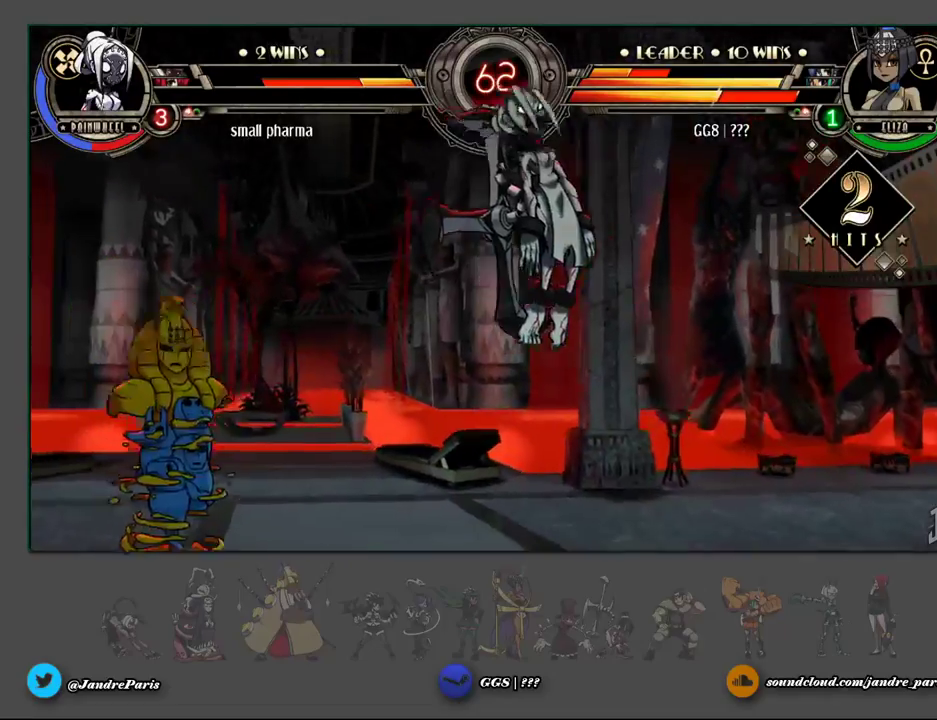
{"buttons": ["MK"], "events": [[483, "MK", "down"]]}
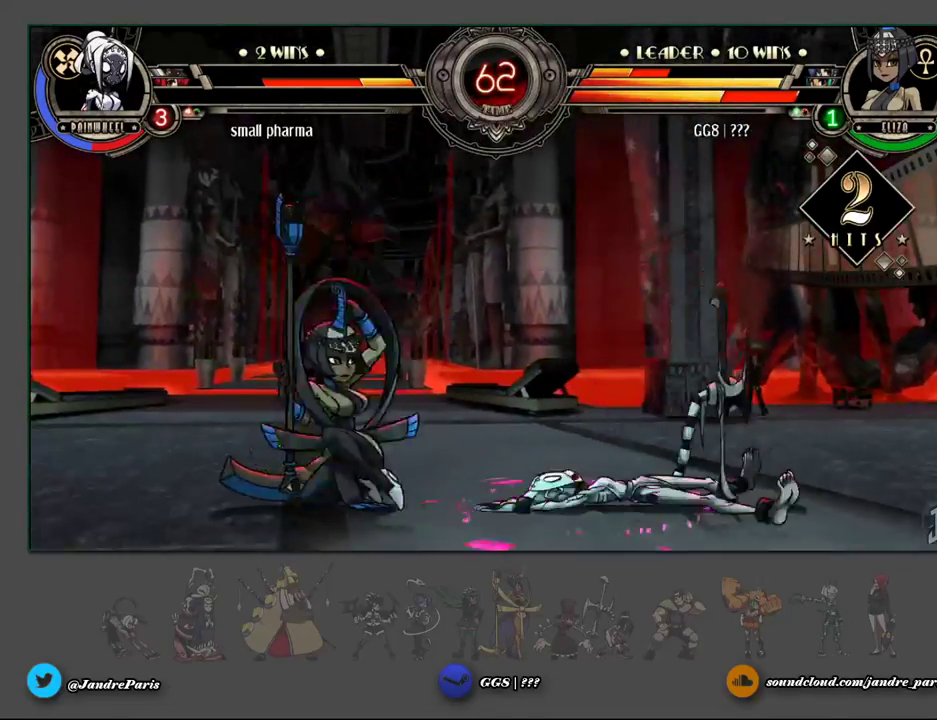
{"buttons": [], "events": [[50, "MK", "up"]]}